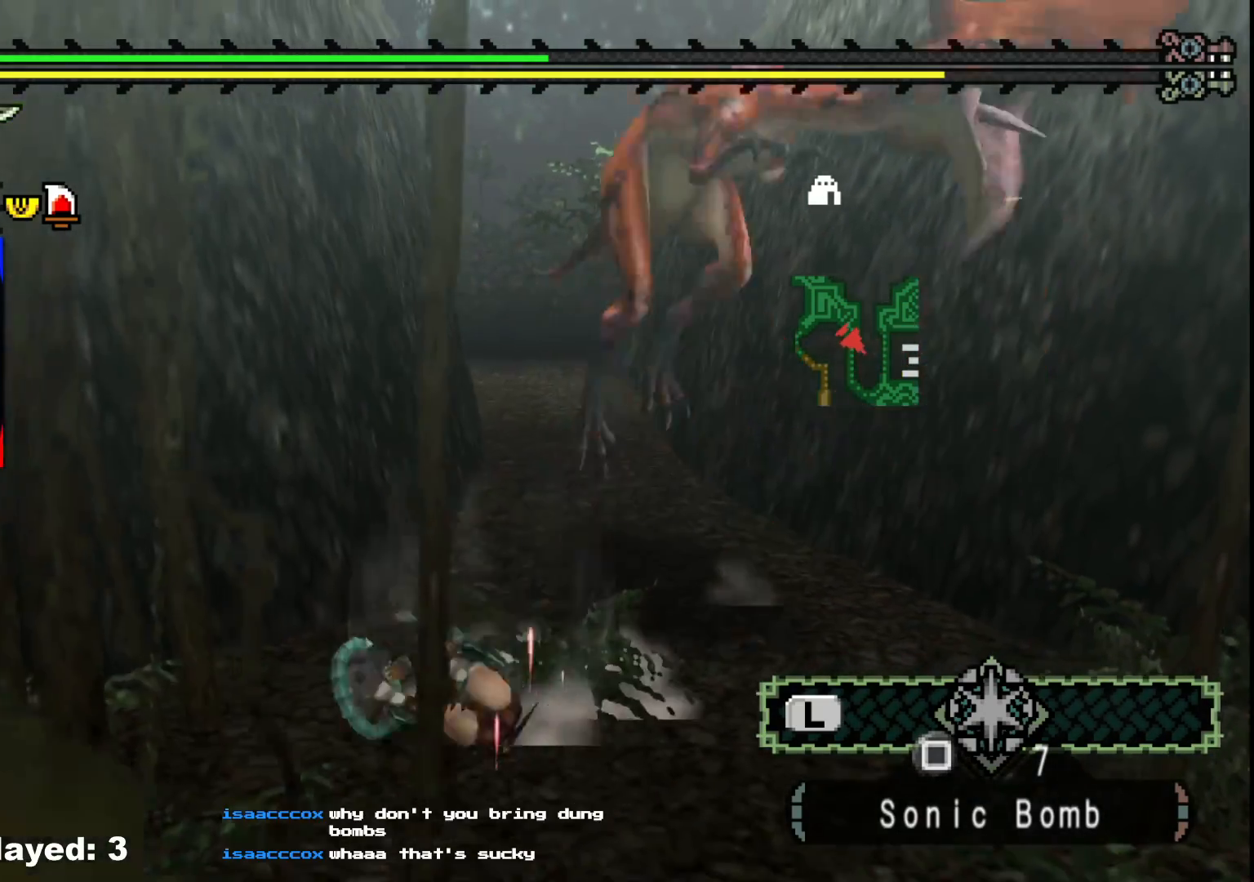
Gameplay with a controller (Xbox layout); each line is a JSON object with the inputs held at the frame after it. "events" lists button and stick changes between this image and that frame as [ms after this image, input, new state], when the widget could be followed in between. Not read: L2 L3 R3.
{"buttons": [], "left_stick": "down-right", "right_stick": "center", "events": [[167, "left_stick", "right"], [167, "right_stick", "right"], [267, "left_stick", "down-right"], [500, "right_stick", "center"]]}
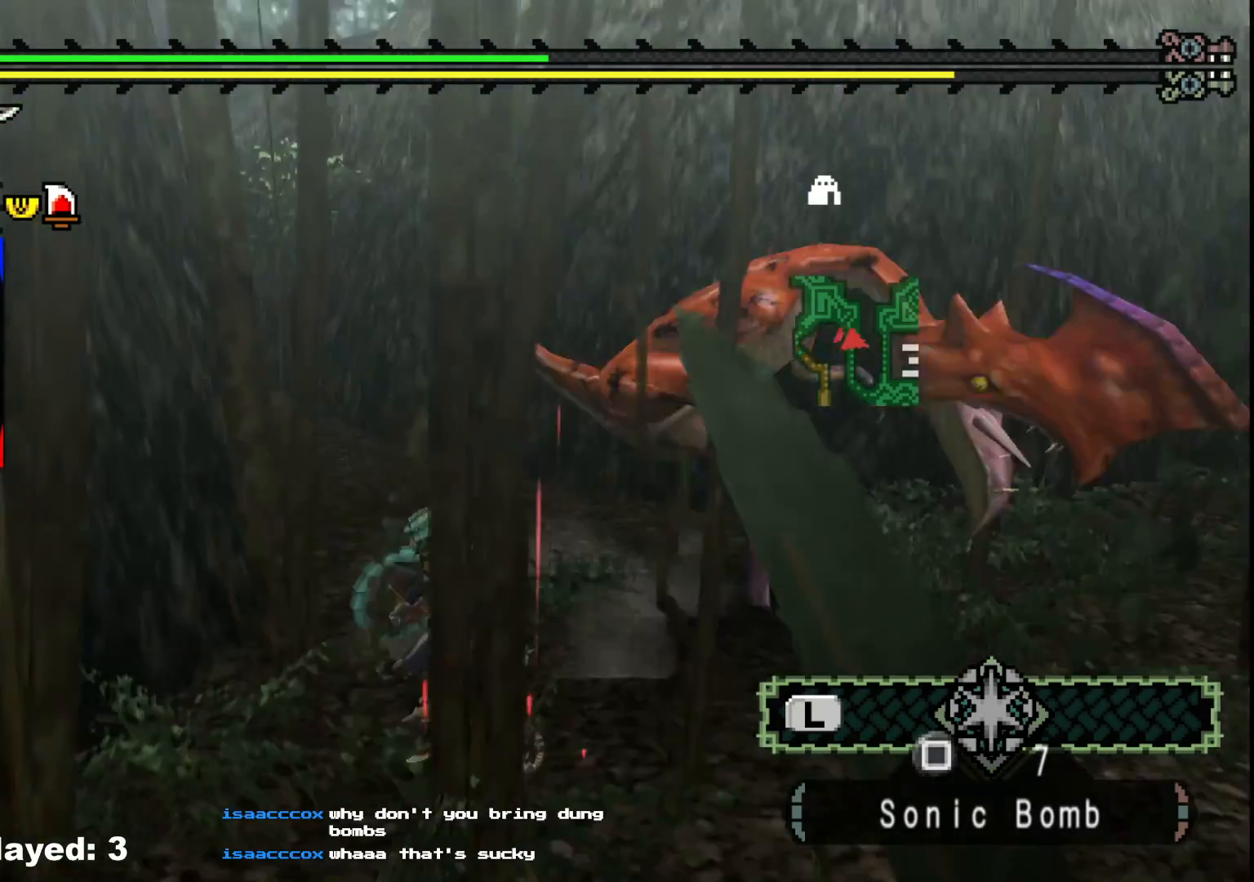
{"buttons": [], "left_stick": "up-right", "right_stick": "center", "events": [[167, "left_stick", "up-right"], [217, "B", "down"], [317, "B", "up"], [367, "B", "down"], [483, "B", "up"]]}
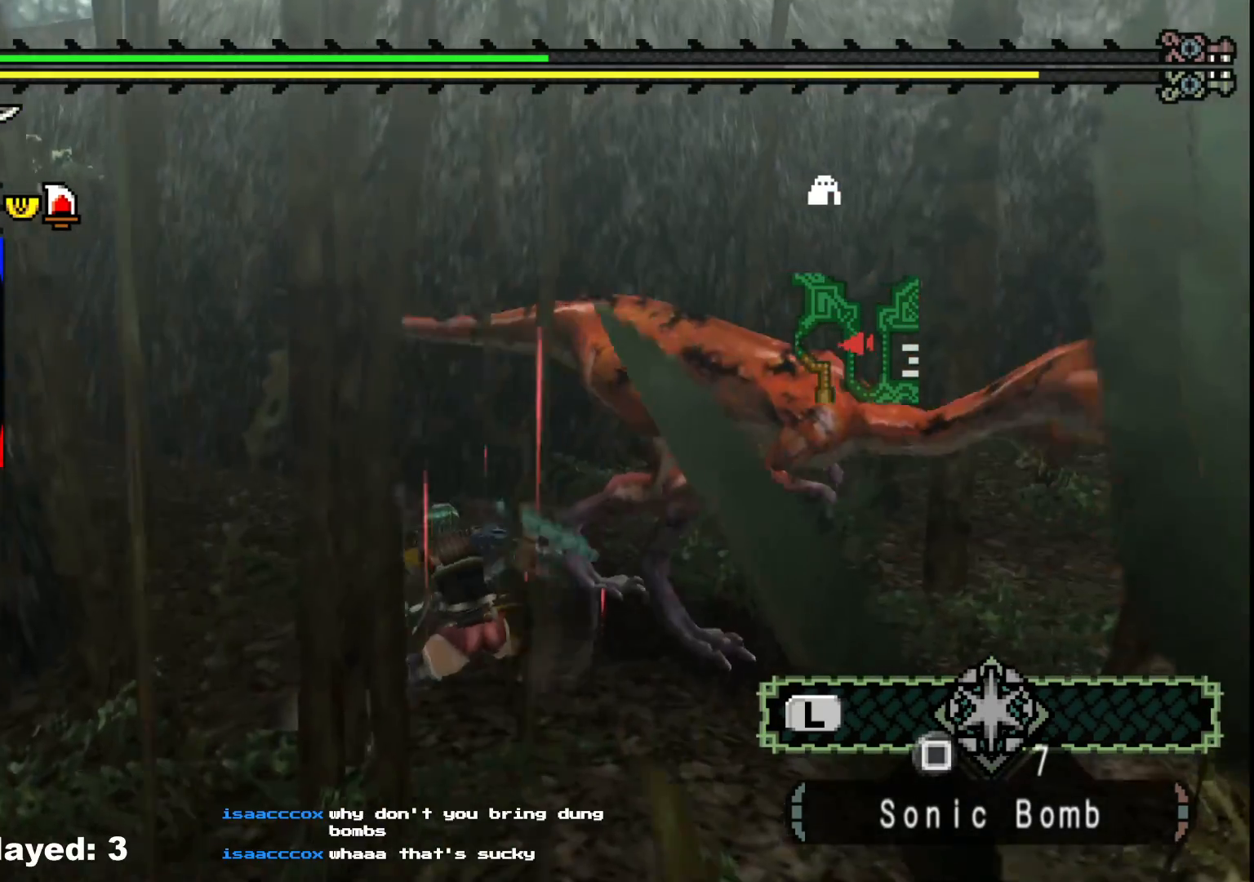
{"buttons": [], "left_stick": "center", "right_stick": "center", "events": [[33, "left_stick", "center"]]}
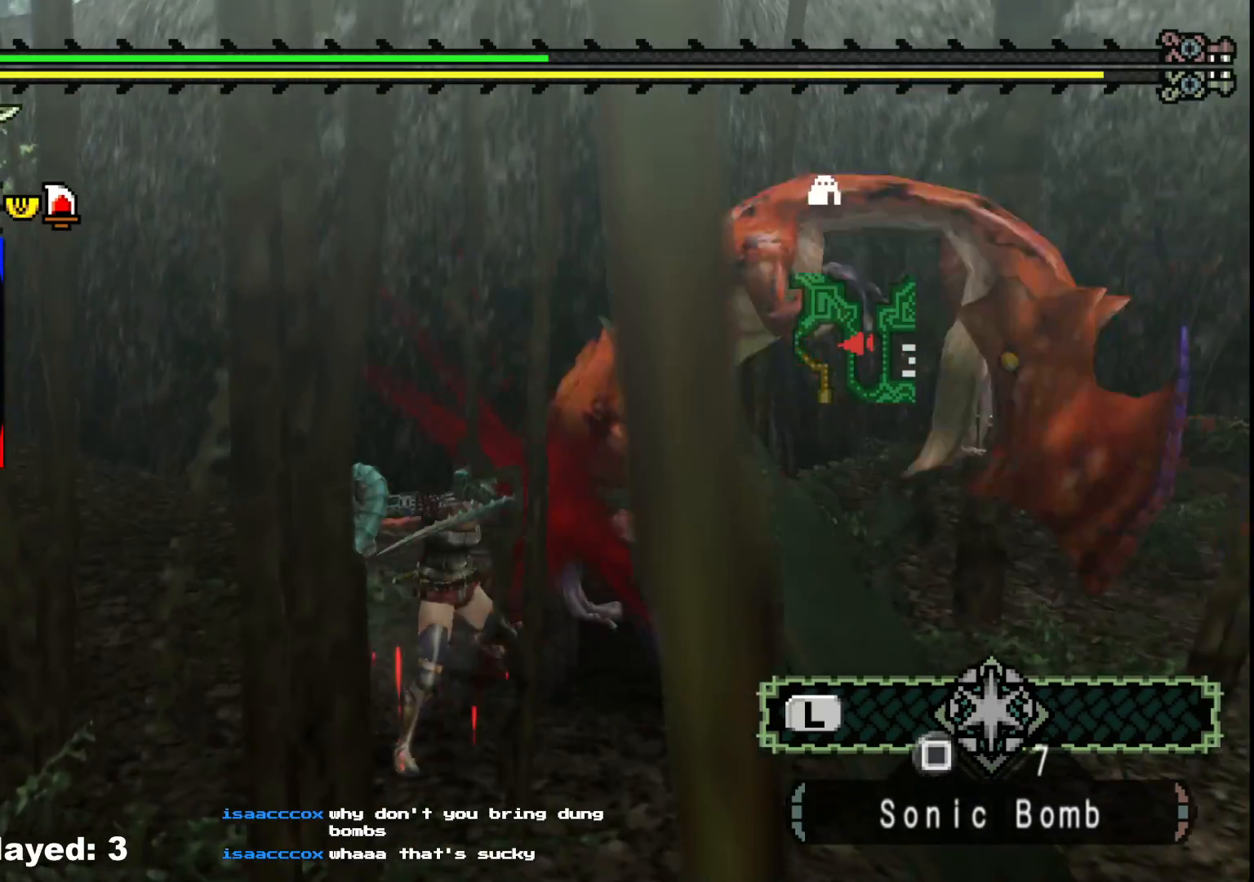
{"buttons": [], "left_stick": "up-right", "right_stick": "left", "events": [[50, "left_stick", "up-right"], [167, "right_stick", "right"], [417, "right_stick", "center"], [500, "right_stick", "left"]]}
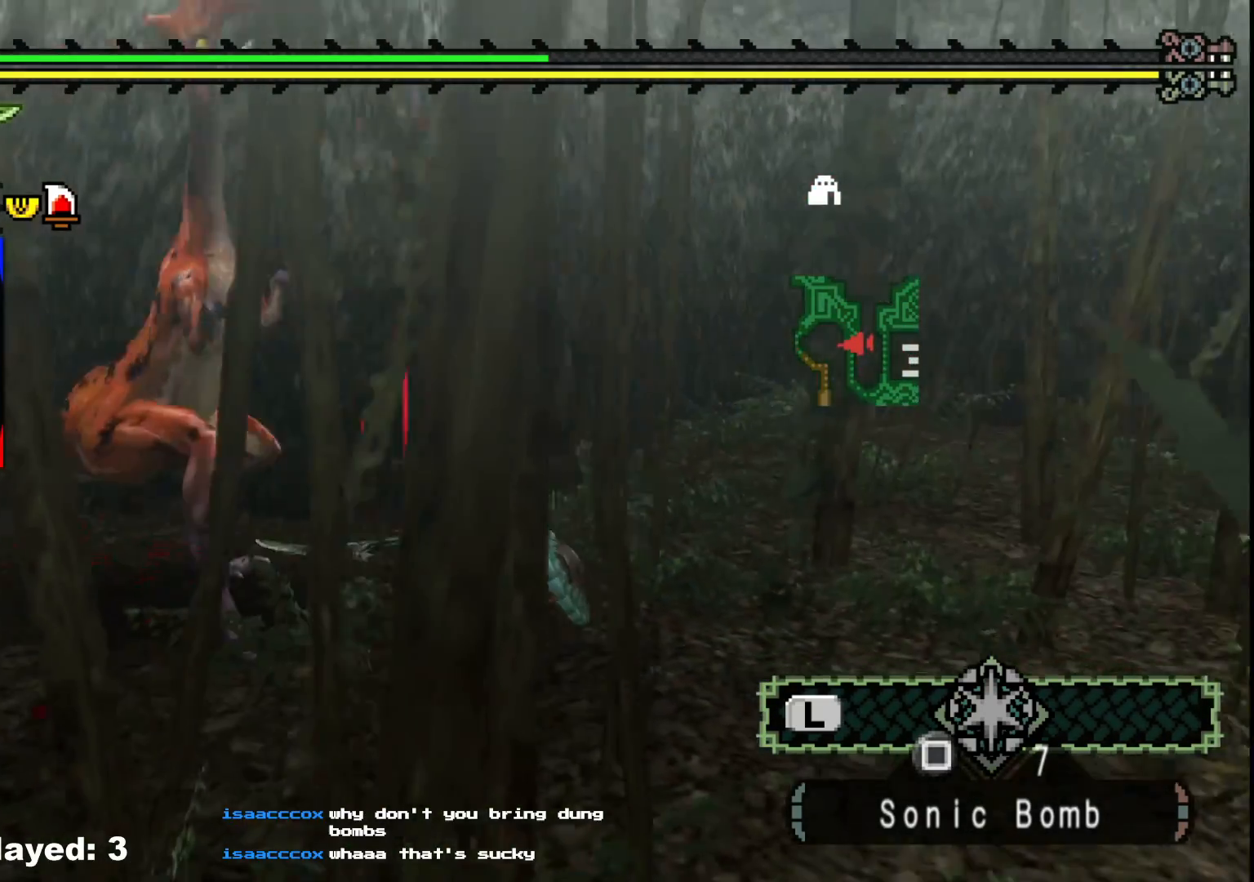
{"buttons": [], "left_stick": "up", "right_stick": "center", "events": [[50, "left_stick", "up"], [300, "right_stick", "center"], [383, "Y", "down"], [483, "Y", "up"]]}
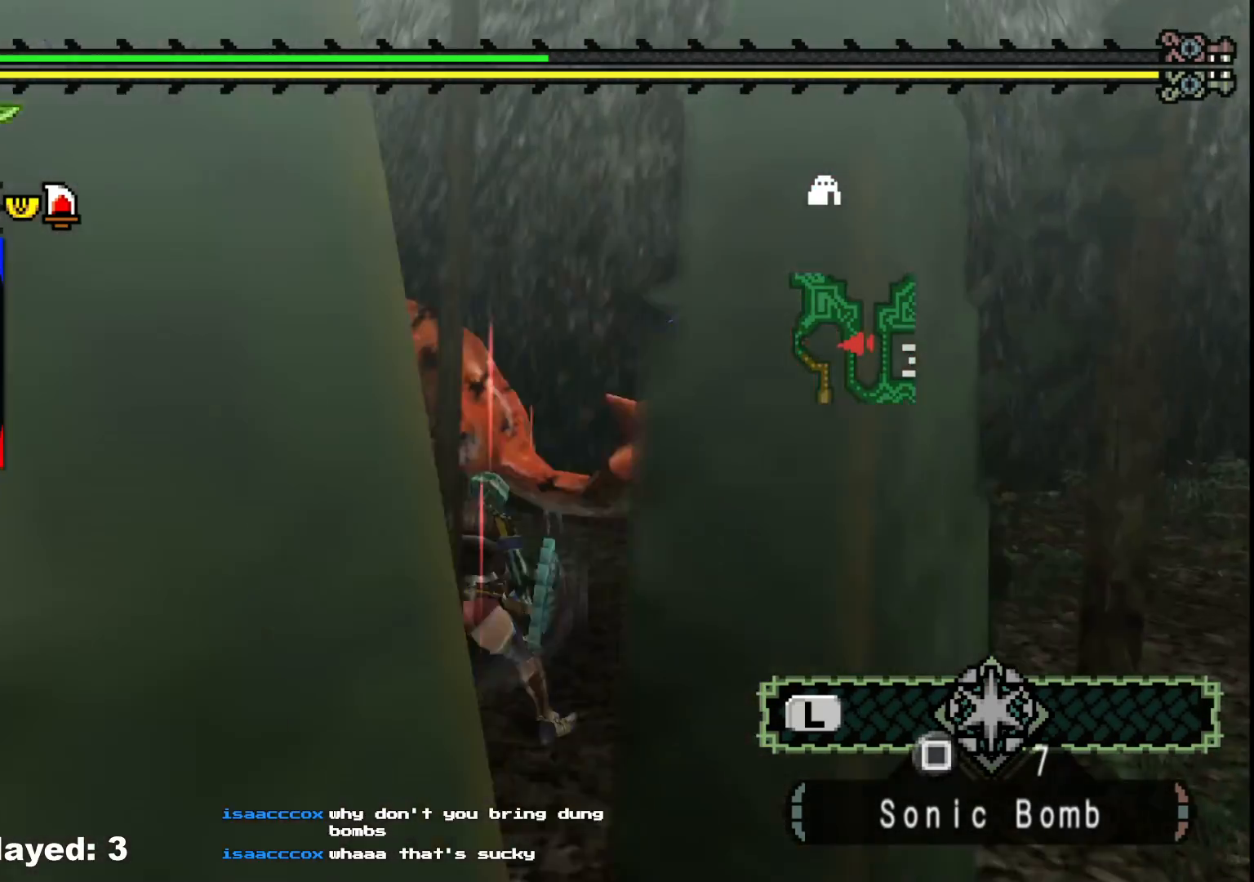
{"buttons": ["Y"], "left_stick": "up", "right_stick": "center", "events": [[50, "Y", "down"], [167, "Y", "up"], [233, "Y", "down"], [350, "Y", "up"], [433, "Y", "down"]]}
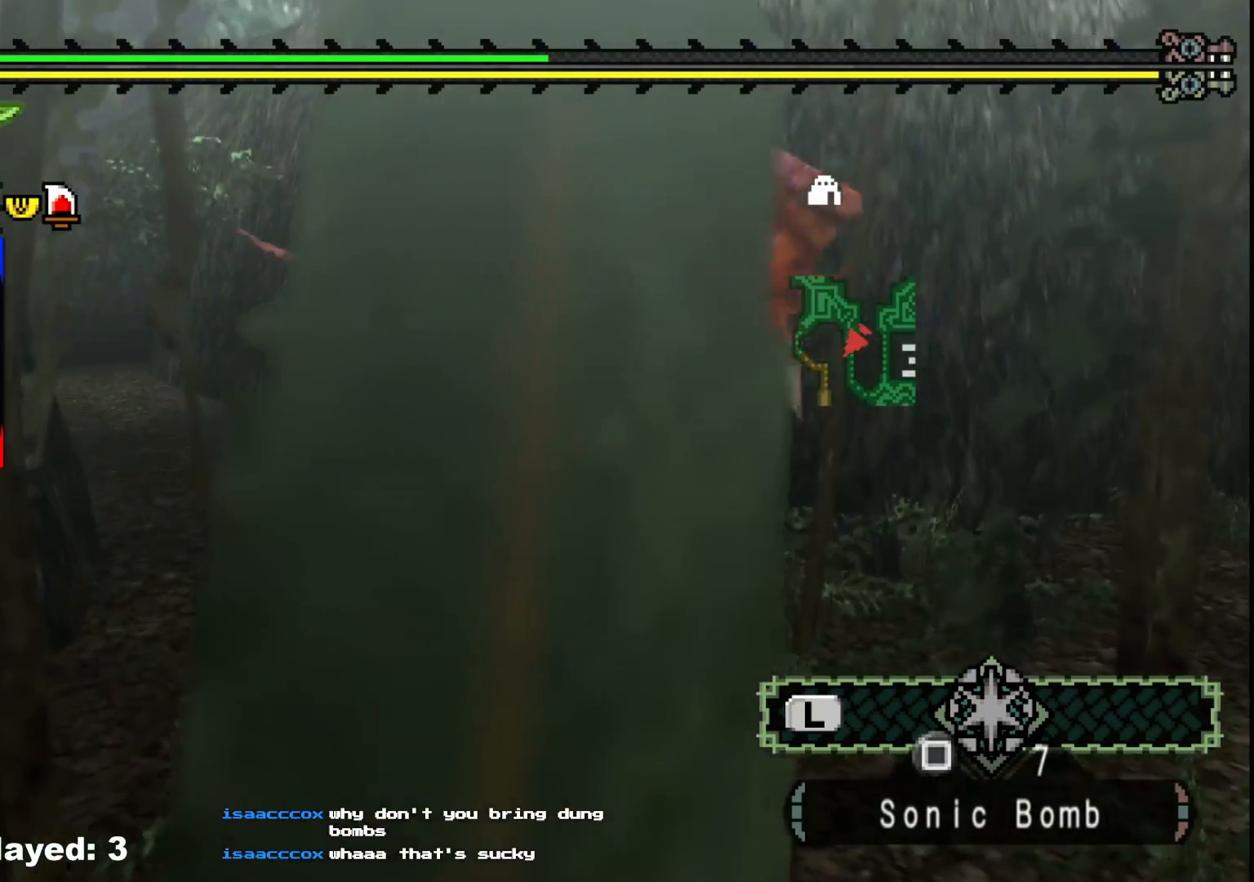
{"buttons": [], "left_stick": "center", "right_stick": "center", "events": [[33, "Y", "up"], [117, "Y", "down"], [150, "left_stick", "center"], [217, "Y", "up"], [383, "B", "down"], [467, "B", "up"]]}
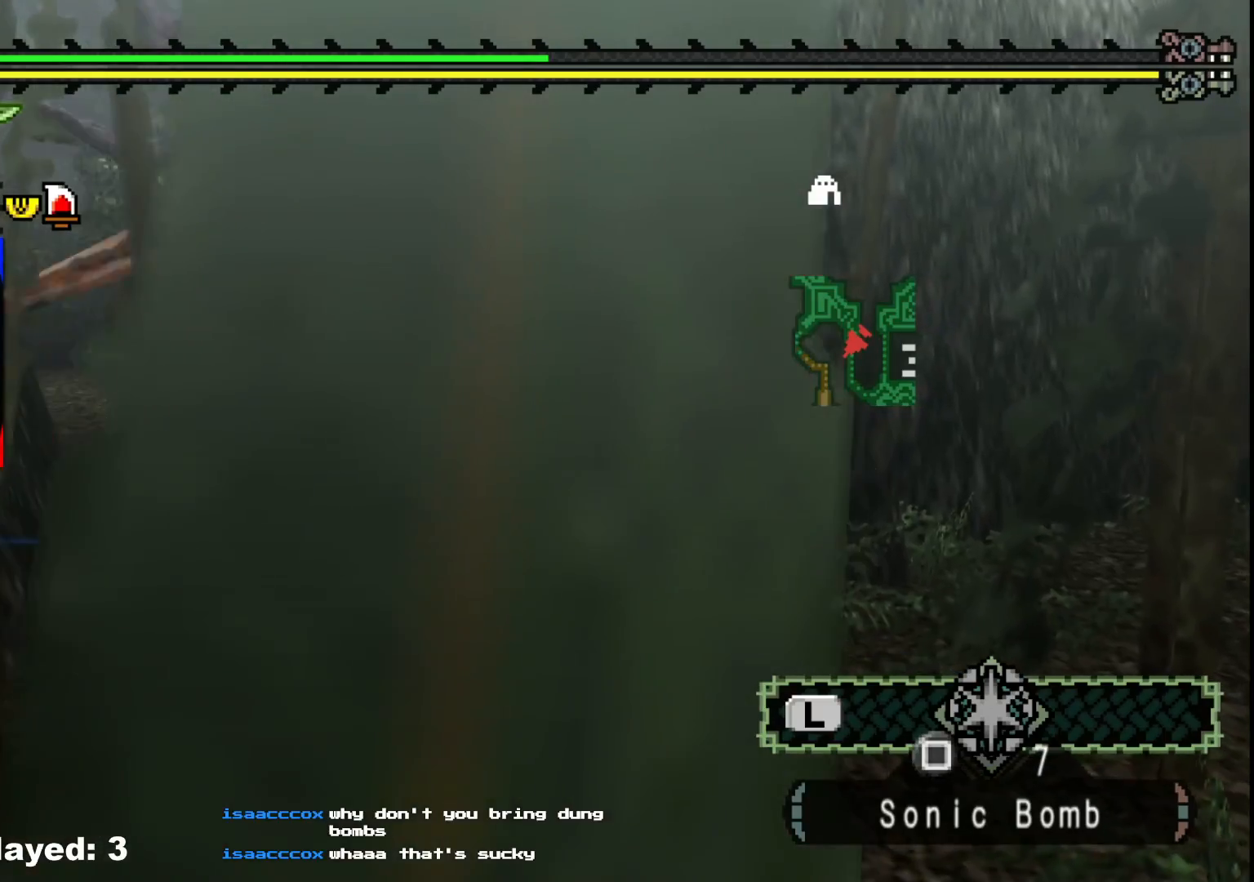
{"buttons": [], "left_stick": "up-left", "right_stick": "center", "events": [[33, "left_stick", "up"], [50, "B", "down"], [167, "B", "up"], [167, "left_stick", "up-left"], [317, "right_stick", "left"], [483, "right_stick", "center"]]}
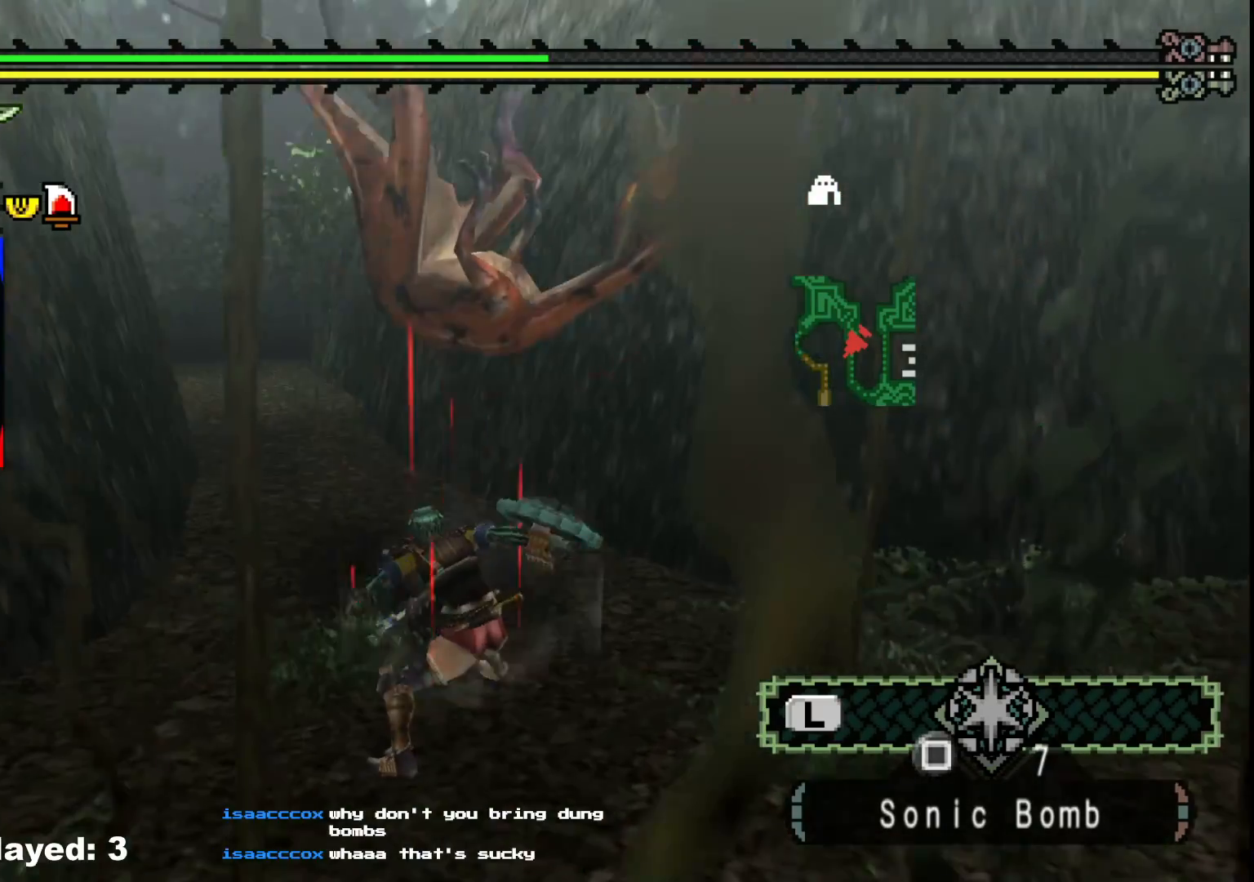
{"buttons": ["B"], "left_stick": "up", "right_stick": "center", "events": [[50, "left_stick", "up"], [67, "B", "down"], [183, "B", "up"], [250, "B", "down"], [367, "B", "up"], [433, "B", "down"]]}
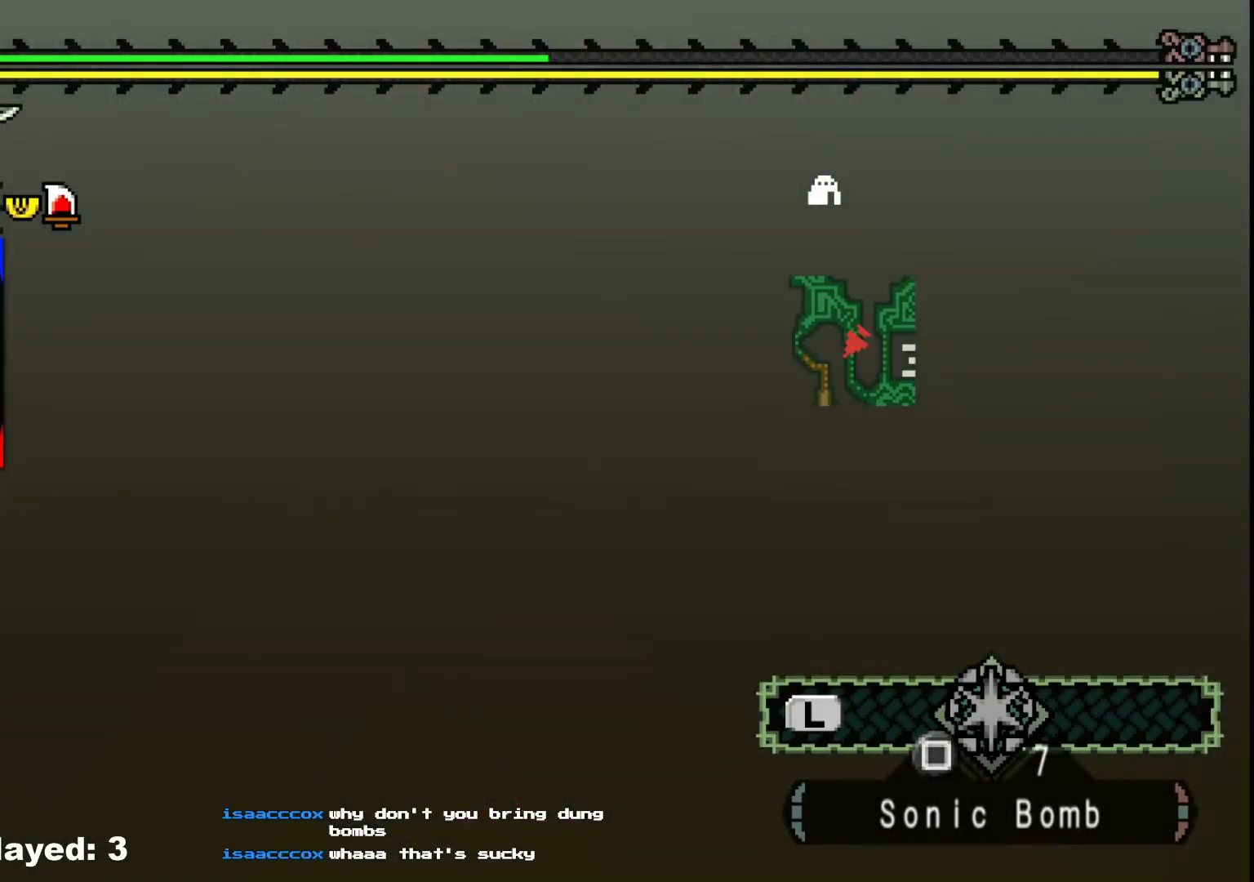
{"buttons": [], "left_stick": "center", "right_stick": "center", "events": [[67, "B", "up"], [133, "left_stick", "center"]]}
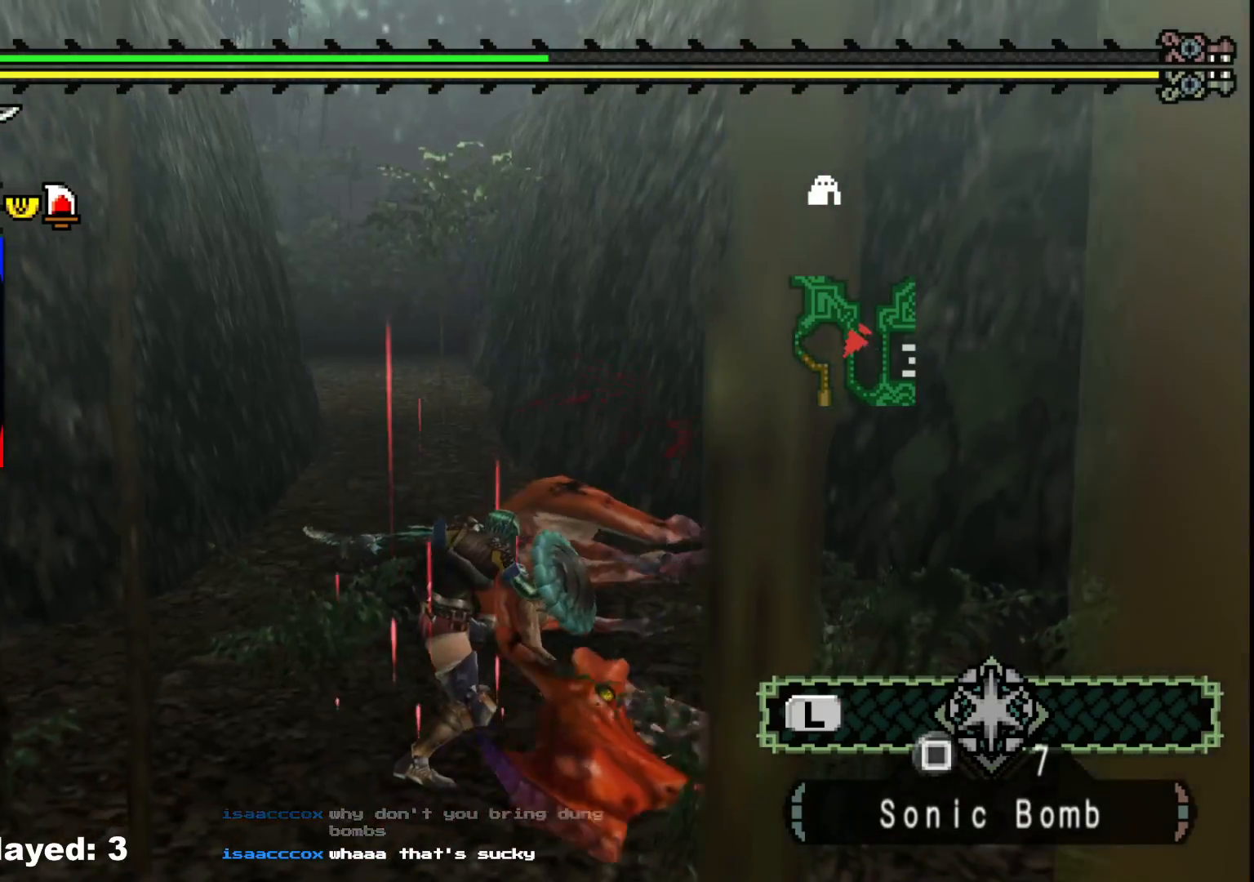
{"buttons": [], "left_stick": "up-right", "right_stick": "center", "events": [[133, "left_stick", "up-right"], [333, "B", "down"], [450, "B", "up"]]}
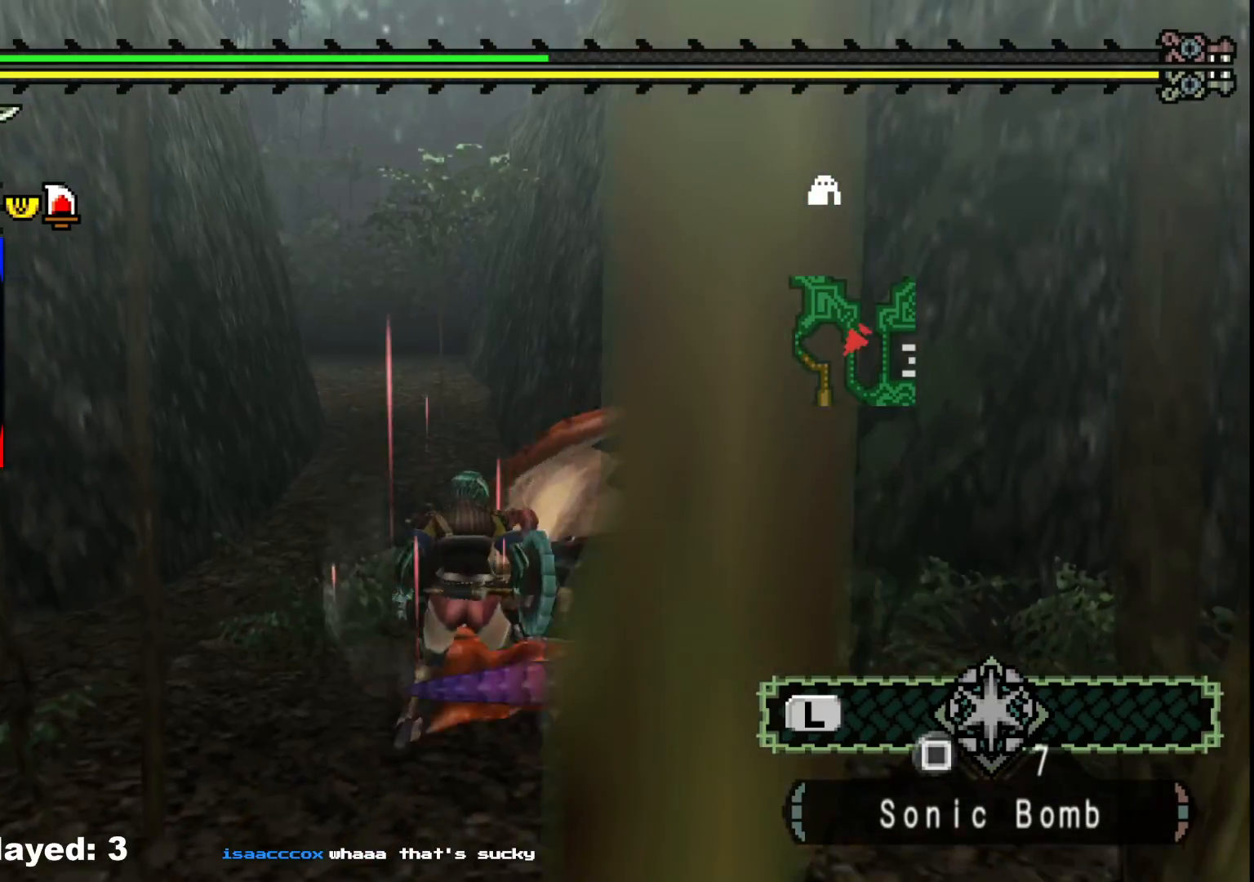
{"buttons": ["Y"], "left_stick": "up-right", "right_stick": "center", "events": [[117, "Y", "down"], [200, "Y", "up"], [283, "Y", "down"], [383, "Y", "up"], [450, "Y", "down"]]}
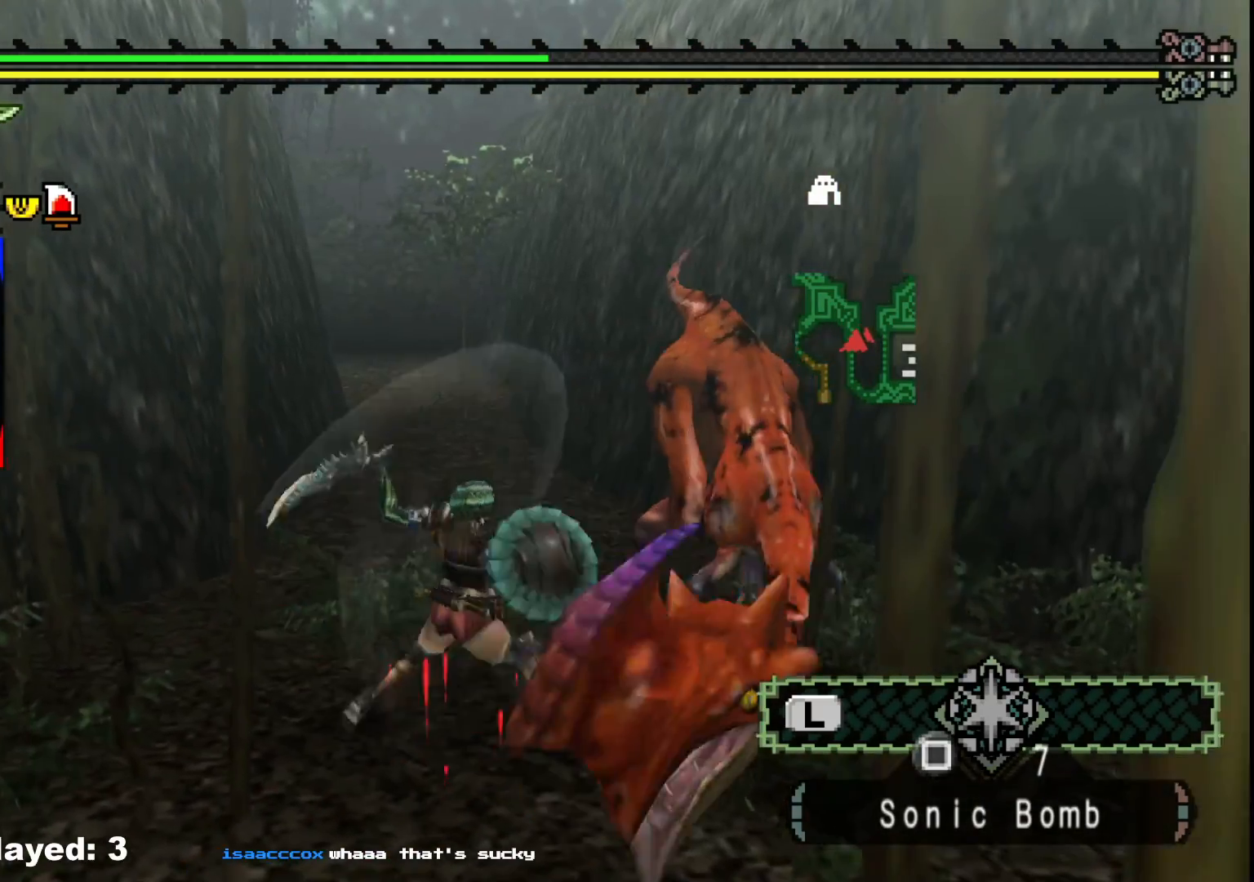
{"buttons": [], "left_stick": "up-right", "right_stick": "center", "events": [[67, "Y", "up"], [133, "Y", "down"], [250, "Y", "up"], [333, "Y", "down"], [433, "Y", "up"]]}
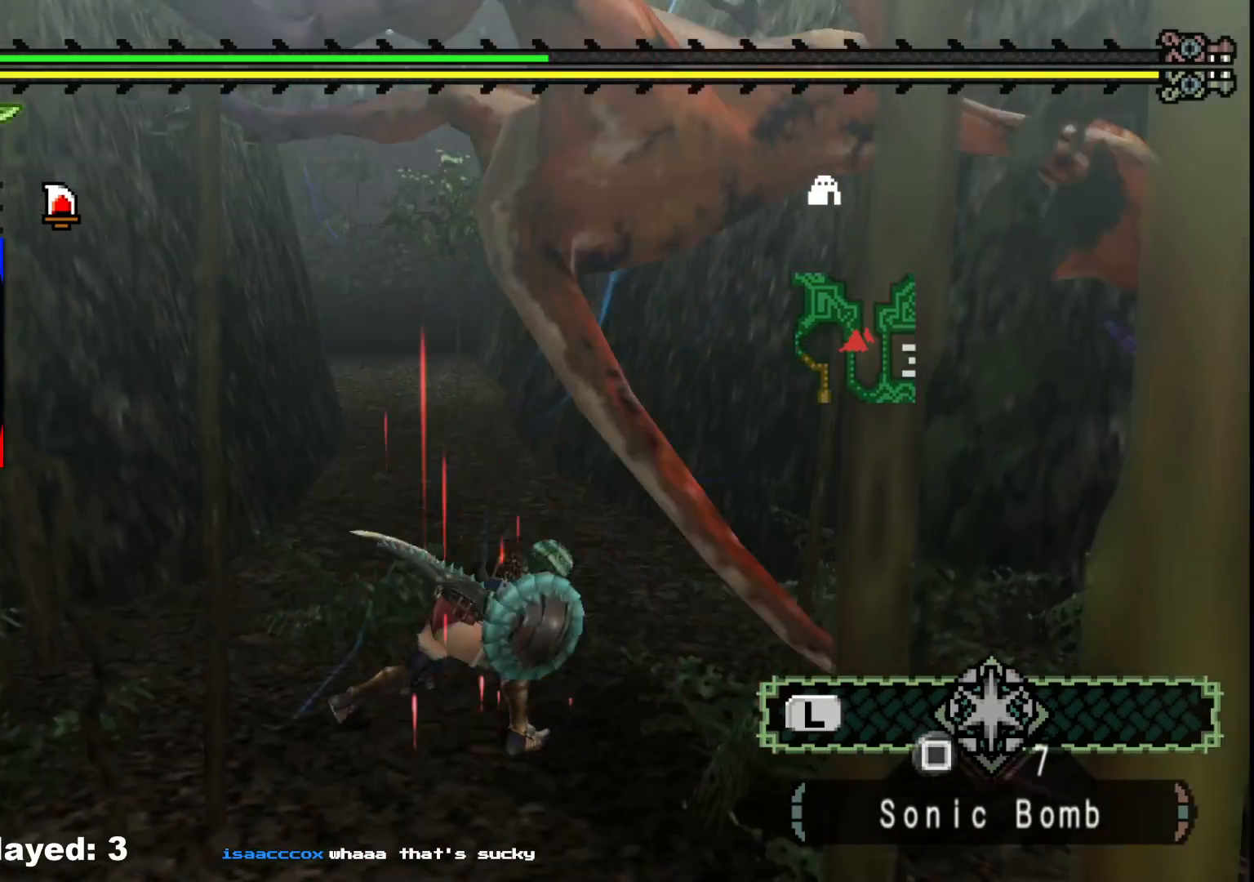
{"buttons": [], "left_stick": "up-right", "right_stick": "center", "events": [[133, "B", "down"], [217, "B", "up"], [317, "B", "down"], [433, "B", "up"]]}
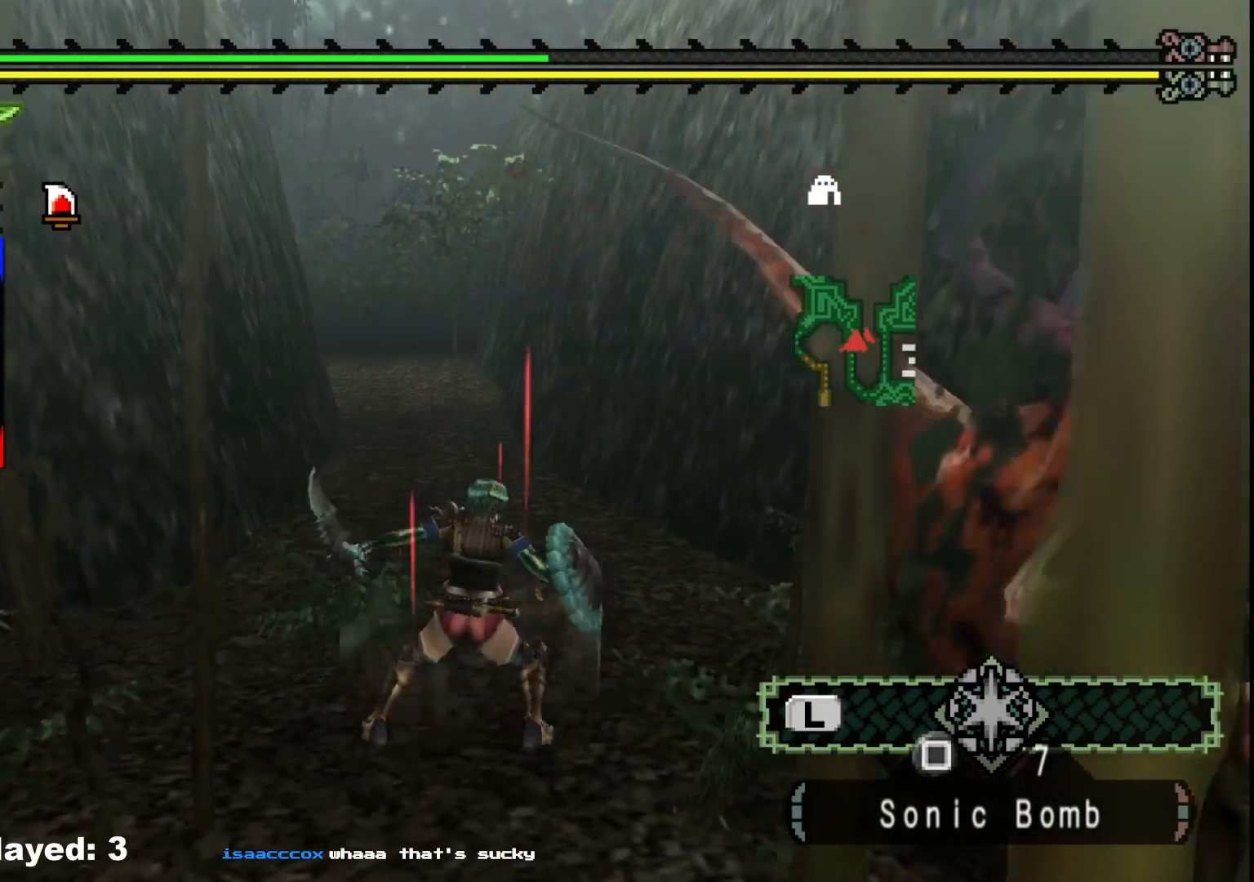
{"buttons": [], "left_stick": "up-right", "right_stick": "right", "events": [[200, "right_stick", "down-right"], [383, "right_stick", "right"]]}
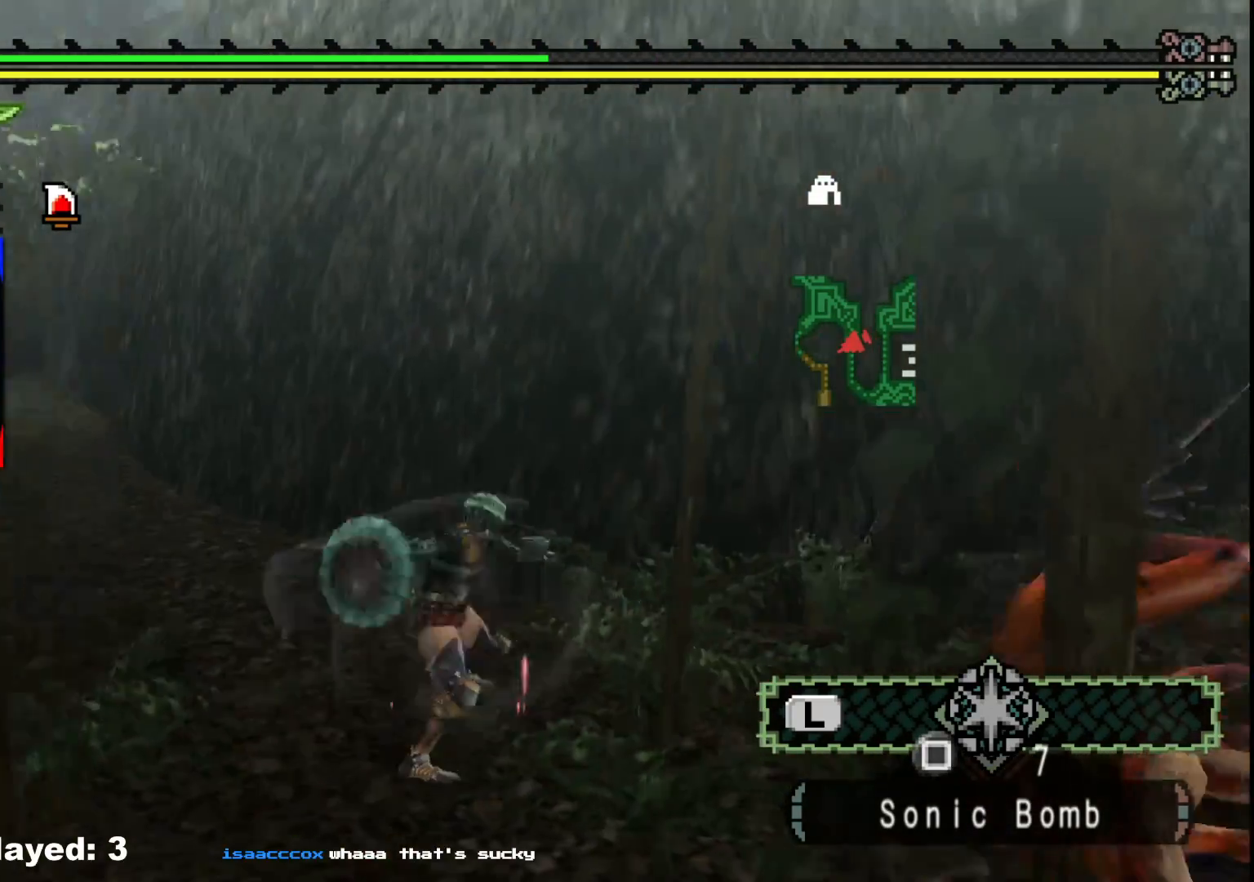
{"buttons": [], "left_stick": "up-right", "right_stick": "right", "events": [[133, "right_stick", "center"], [350, "right_stick", "right"]]}
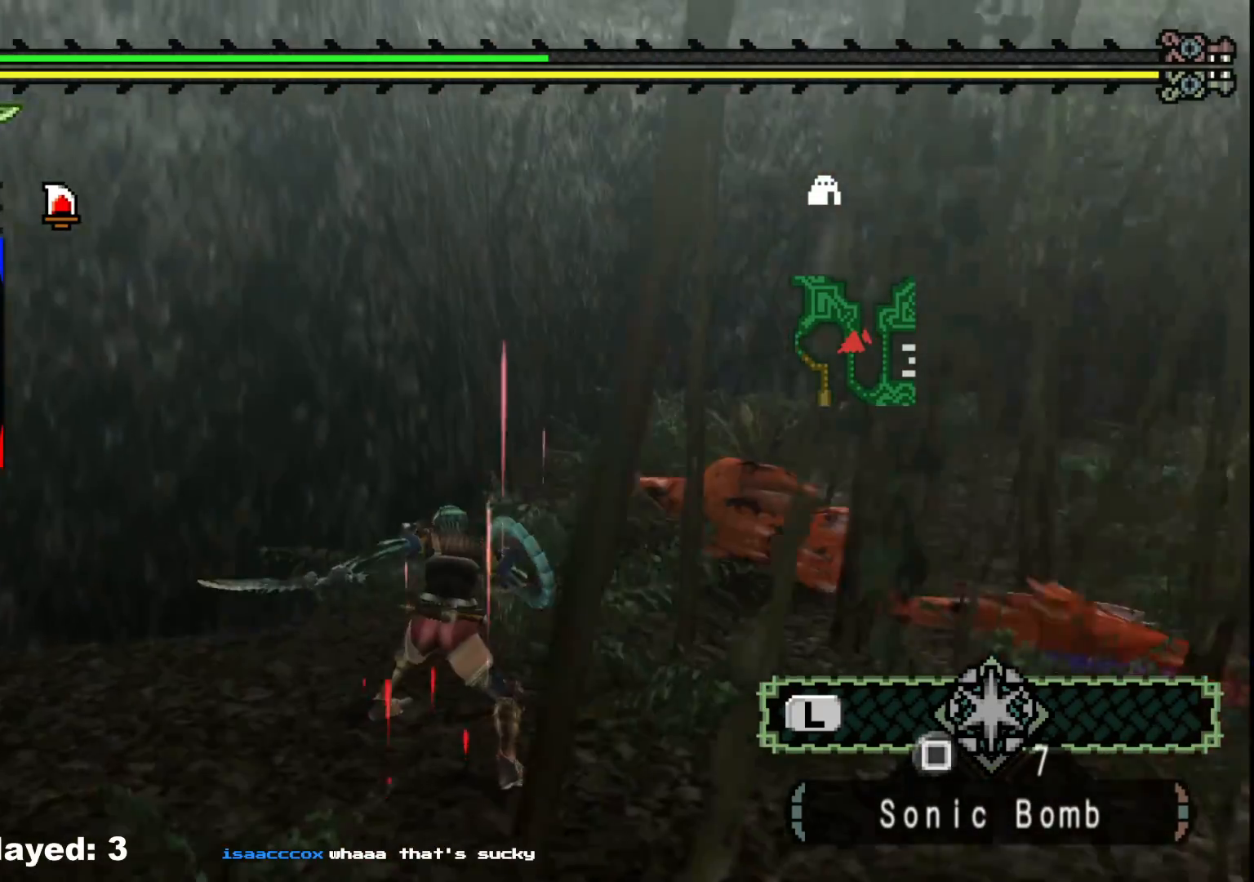
{"buttons": [], "left_stick": "up-right", "right_stick": "center", "events": [[333, "right_stick", "center"]]}
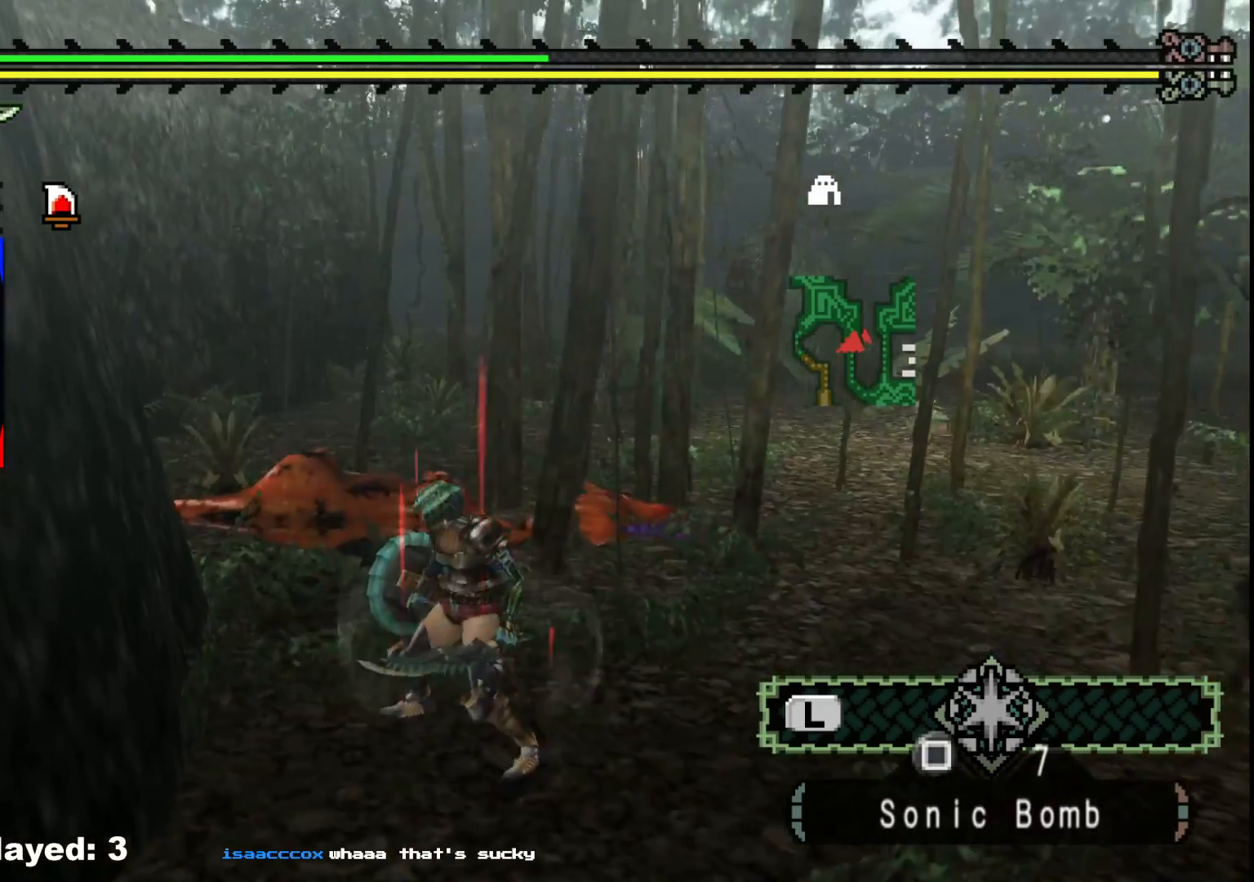
{"buttons": [], "left_stick": "up-right", "right_stick": "center", "events": [[250, "X", "down"], [350, "X", "up"]]}
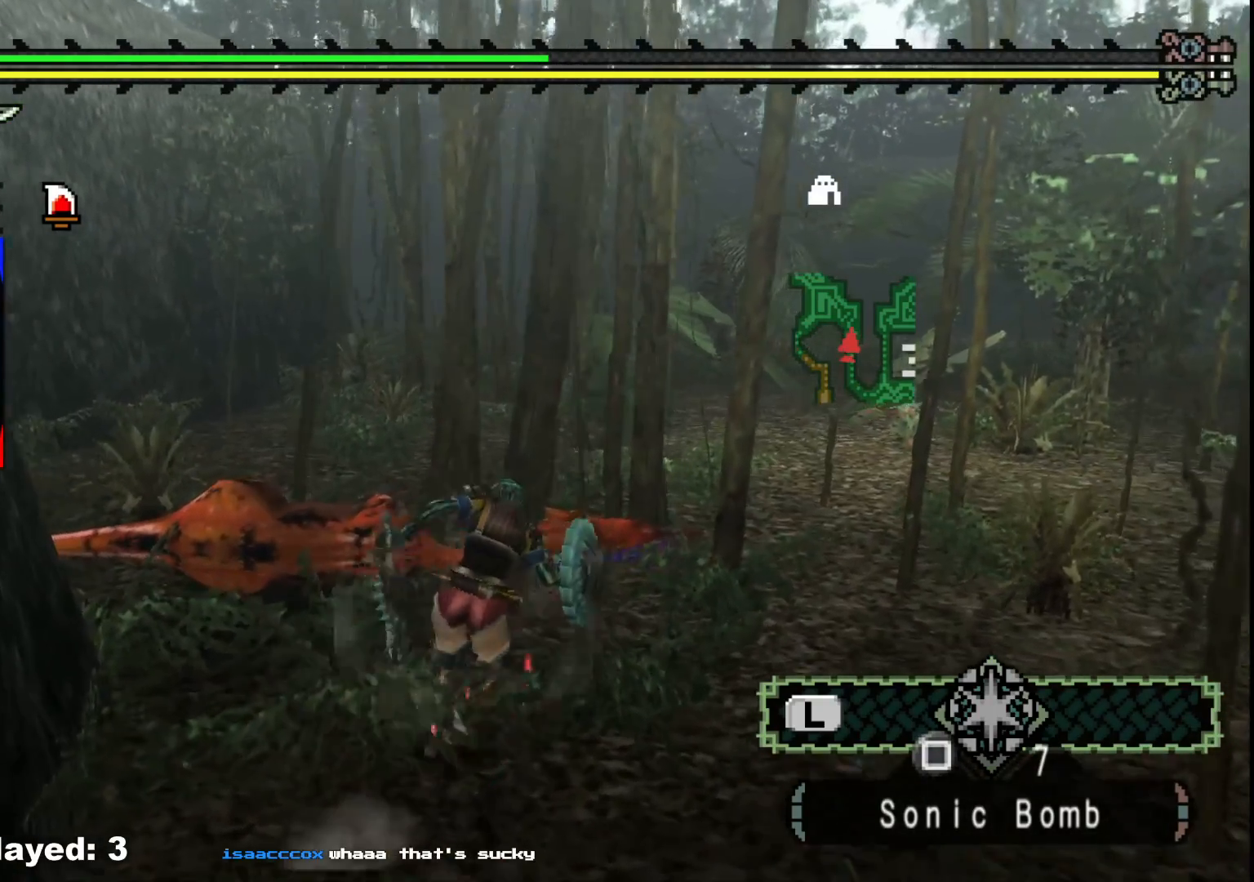
{"buttons": [], "left_stick": "up-right", "right_stick": "center", "events": [[100, "left_stick", "center"], [100, "right_stick", "right"], [333, "left_stick", "up-right"], [383, "right_stick", "center"]]}
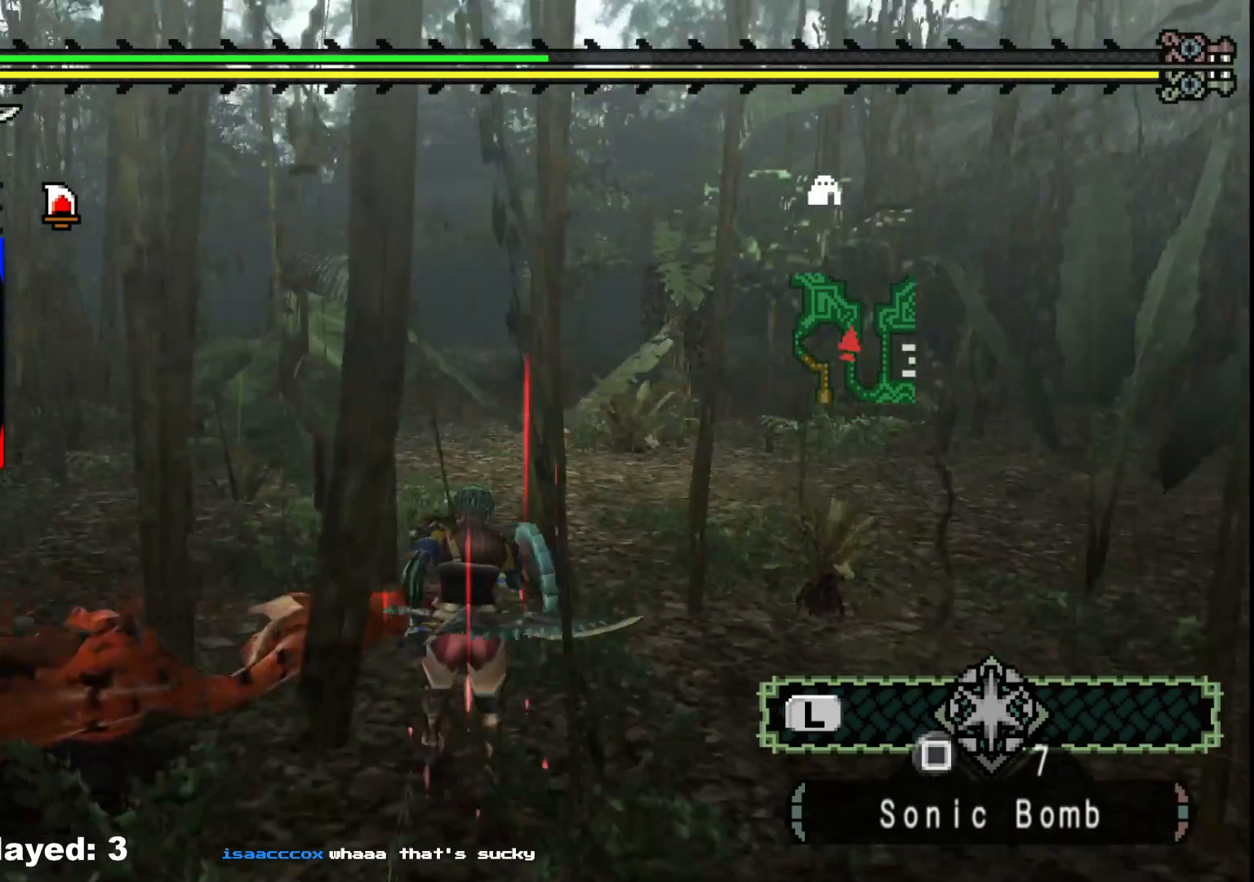
{"buttons": [], "left_stick": "right", "right_stick": "right", "events": [[33, "right_stick", "right"], [167, "left_stick", "right"]]}
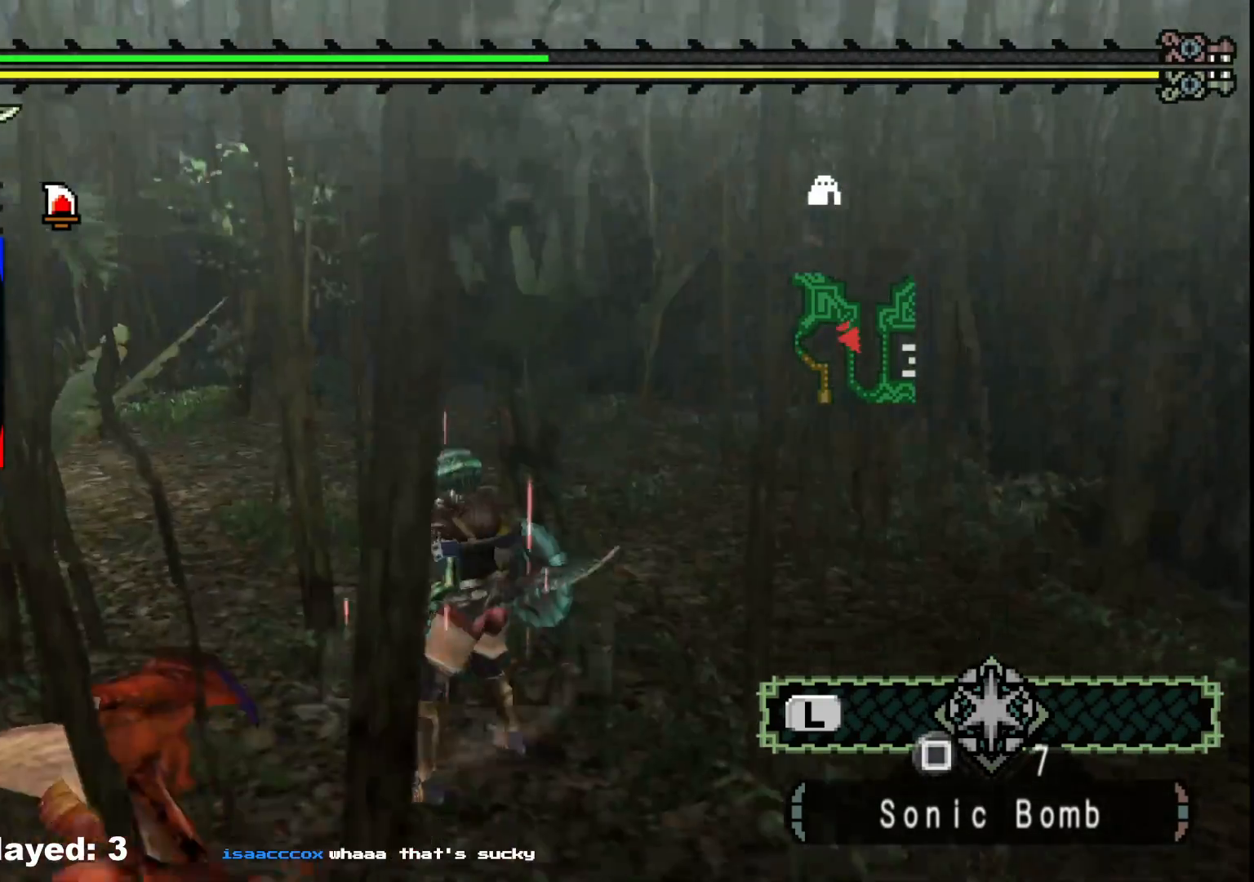
{"buttons": ["R1"], "left_stick": "up-right", "right_stick": "center", "events": [[67, "left_stick", "up-right"], [417, "R1", "down"], [433, "right_stick", "center"]]}
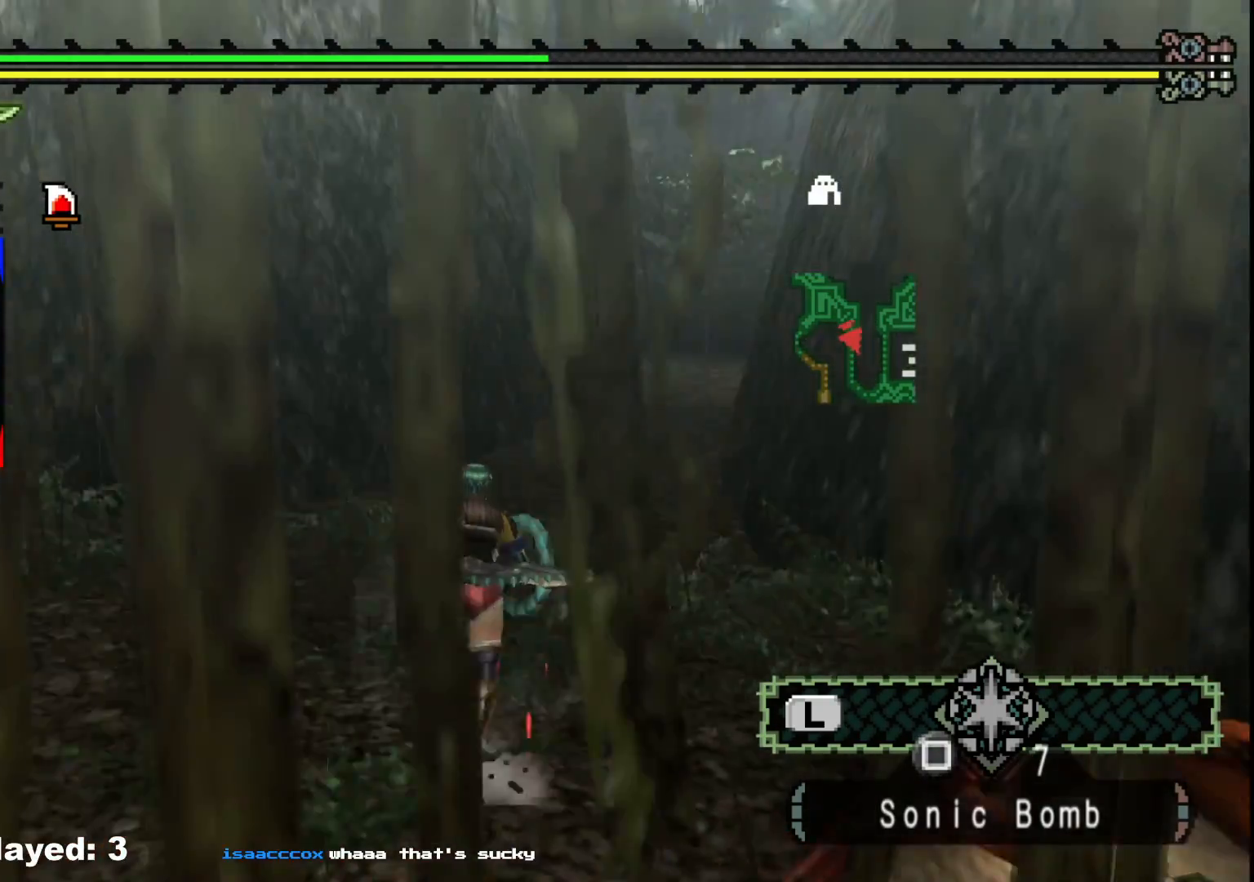
{"buttons": [], "left_stick": "up", "right_stick": "center", "events": [[133, "left_stick", "up"], [250, "R1", "up"]]}
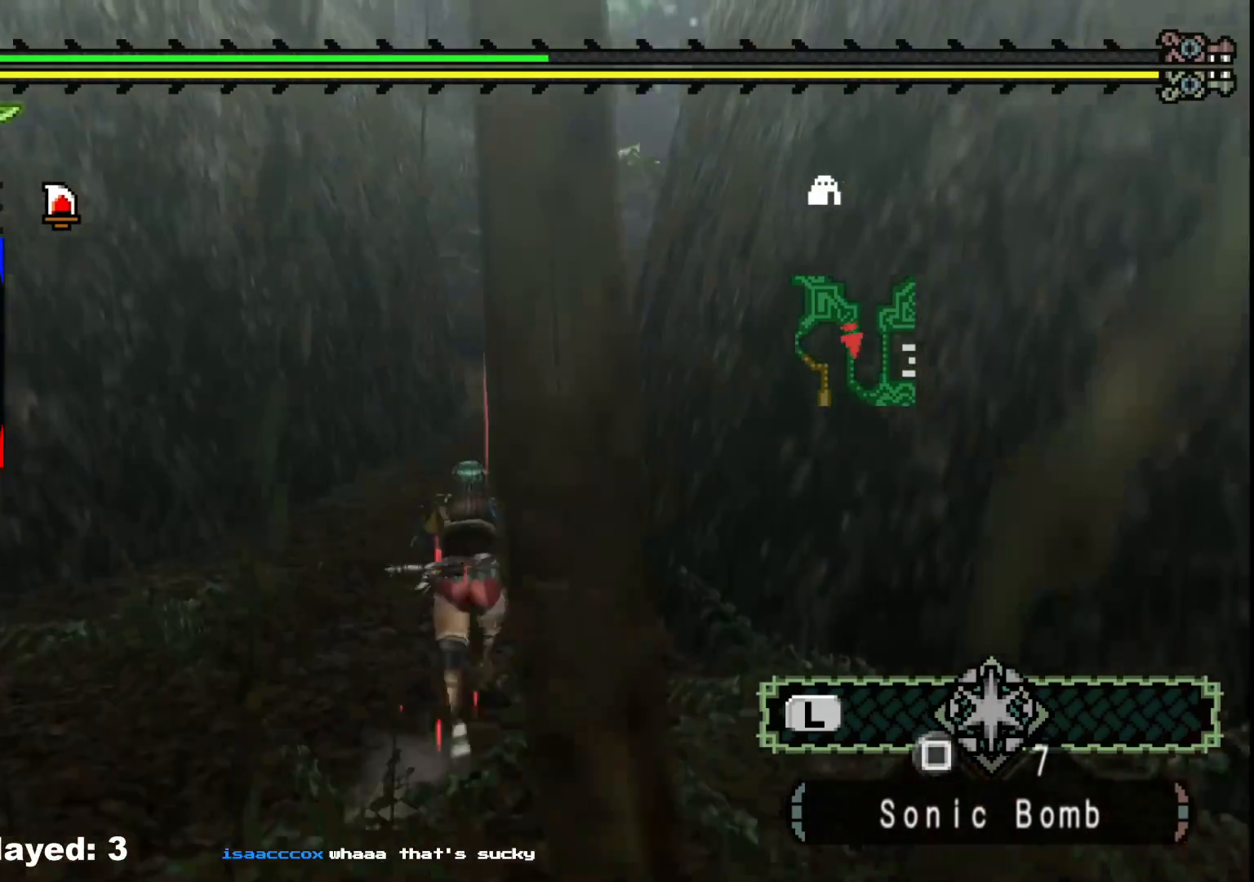
{"buttons": ["R1"], "left_stick": "up", "right_stick": "center", "events": [[250, "R1", "down"]]}
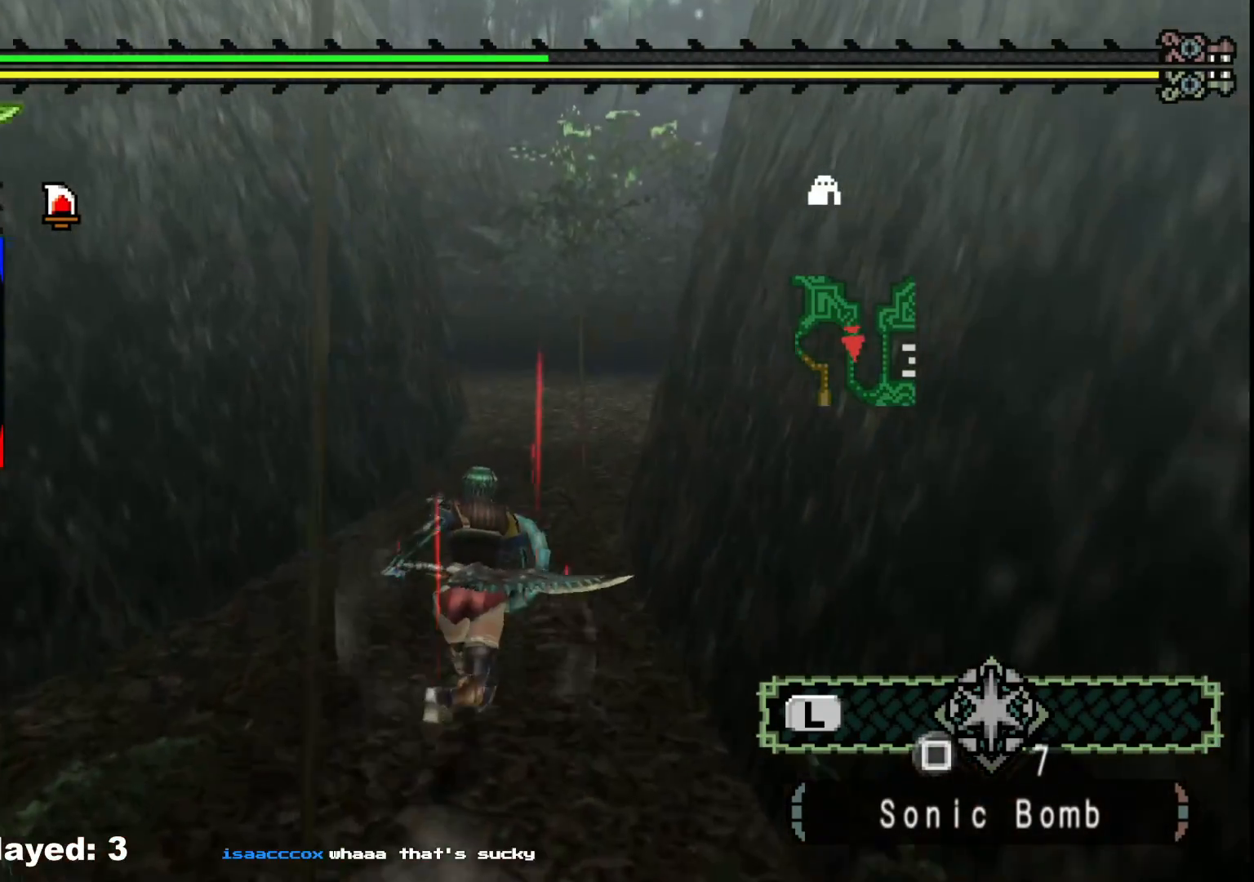
{"buttons": ["R1"], "left_stick": "up", "right_stick": "center", "events": []}
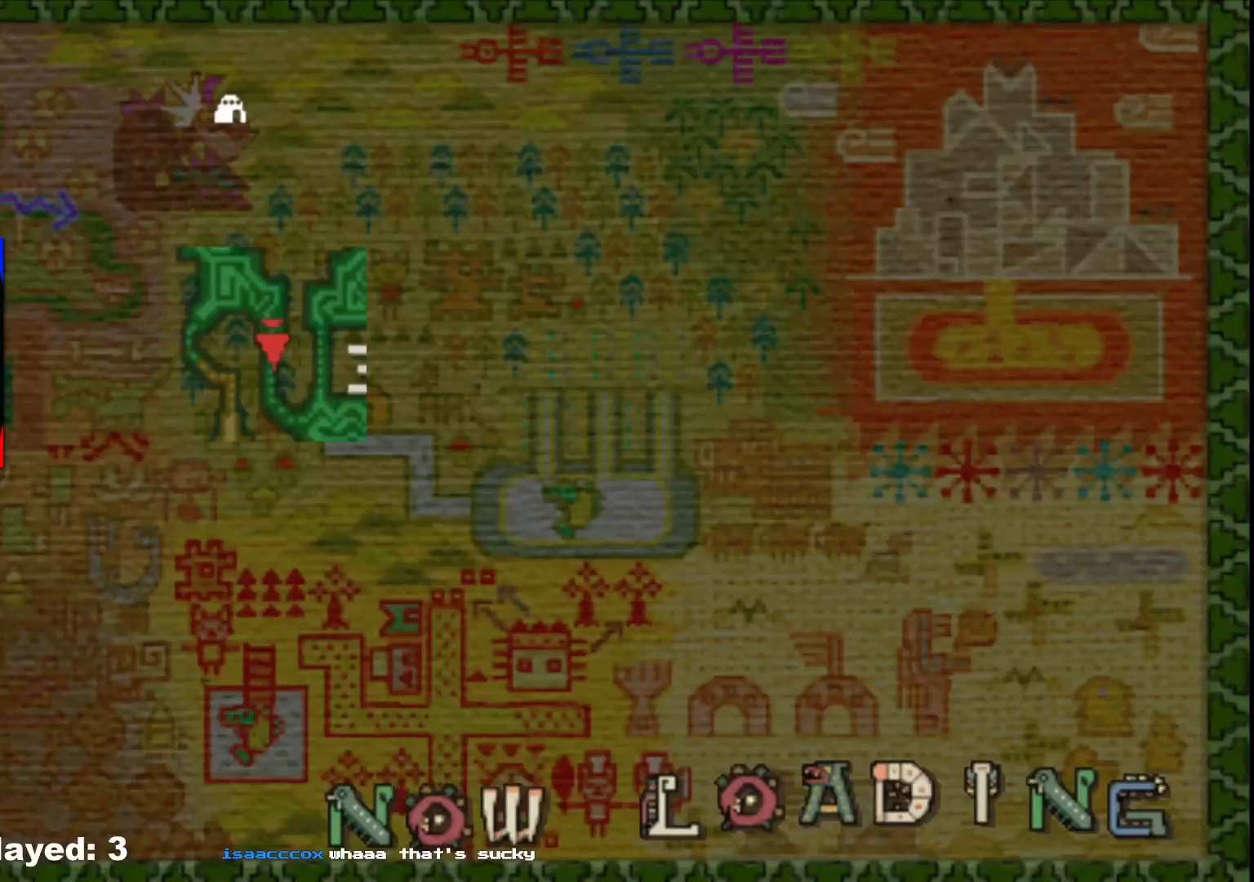
{"buttons": [], "left_stick": "up", "right_stick": "center", "events": [[167, "R1", "up"]]}
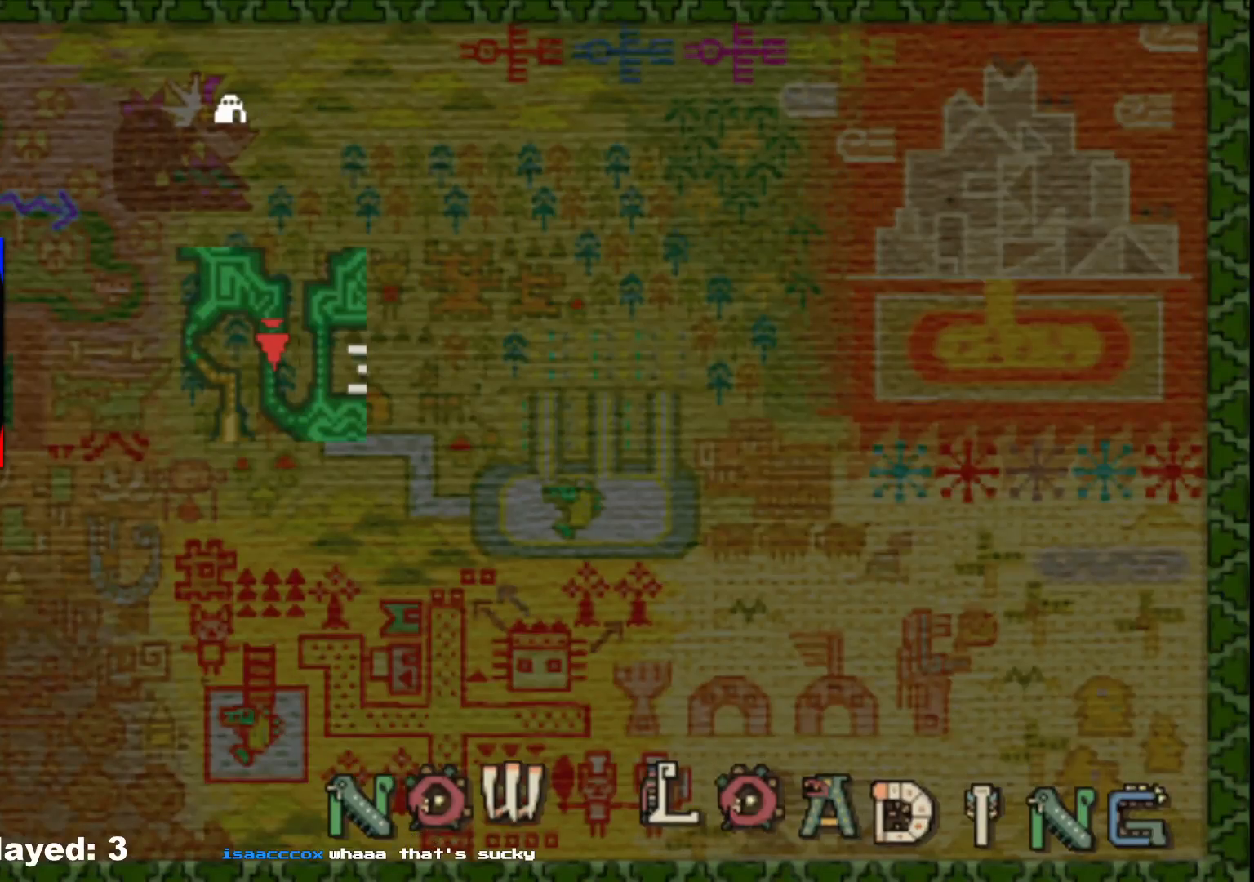
{"buttons": [], "left_stick": "up", "right_stick": "center", "events": []}
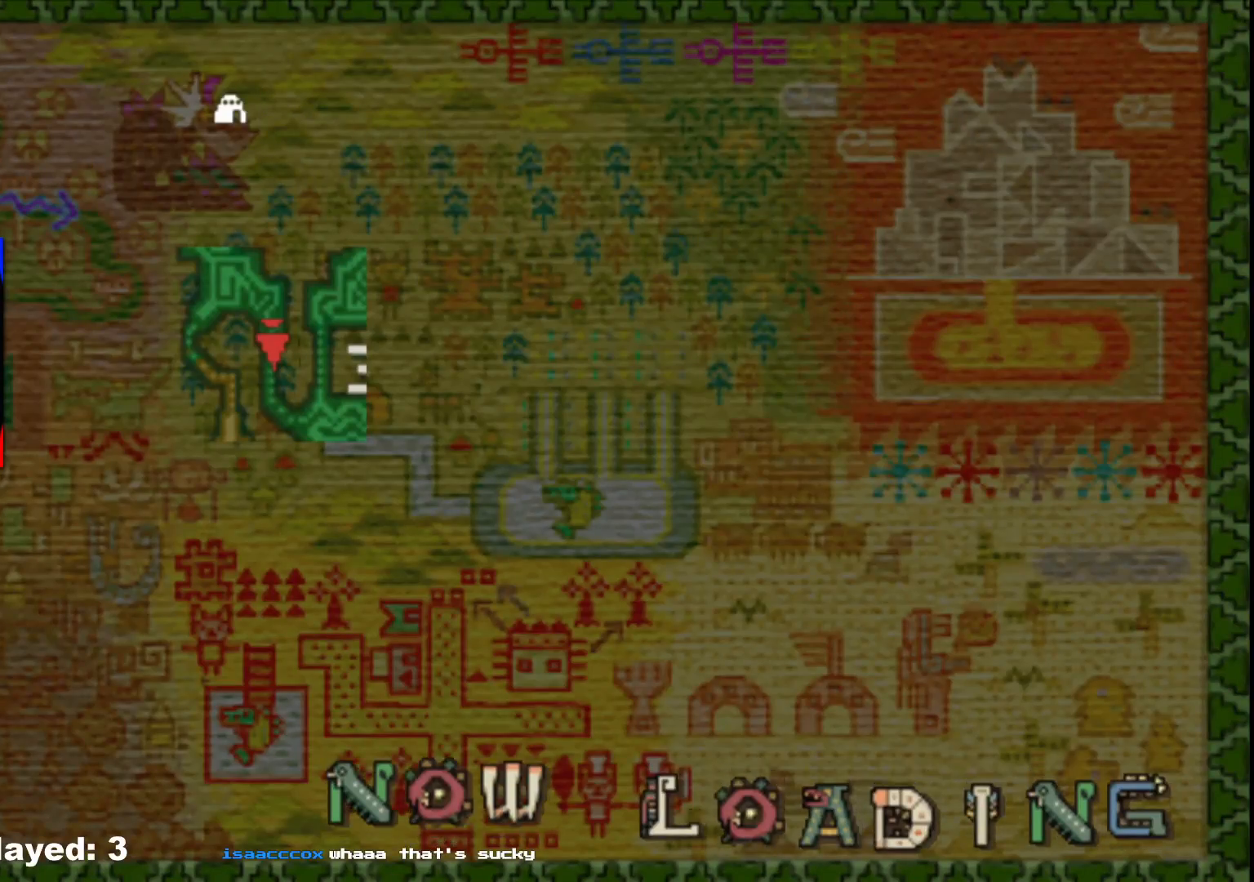
{"buttons": [], "left_stick": "up", "right_stick": "center", "events": []}
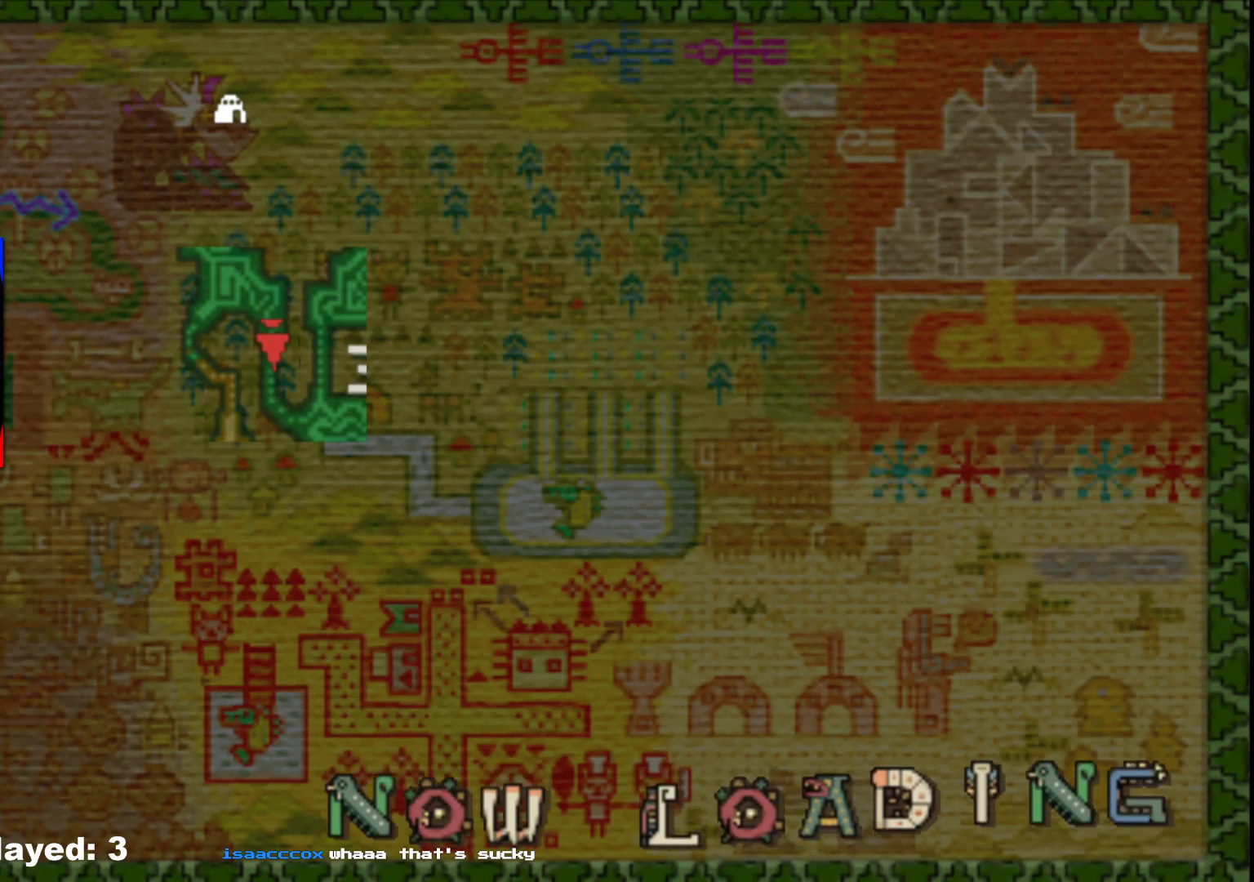
{"buttons": [], "left_stick": "up", "right_stick": "center", "events": []}
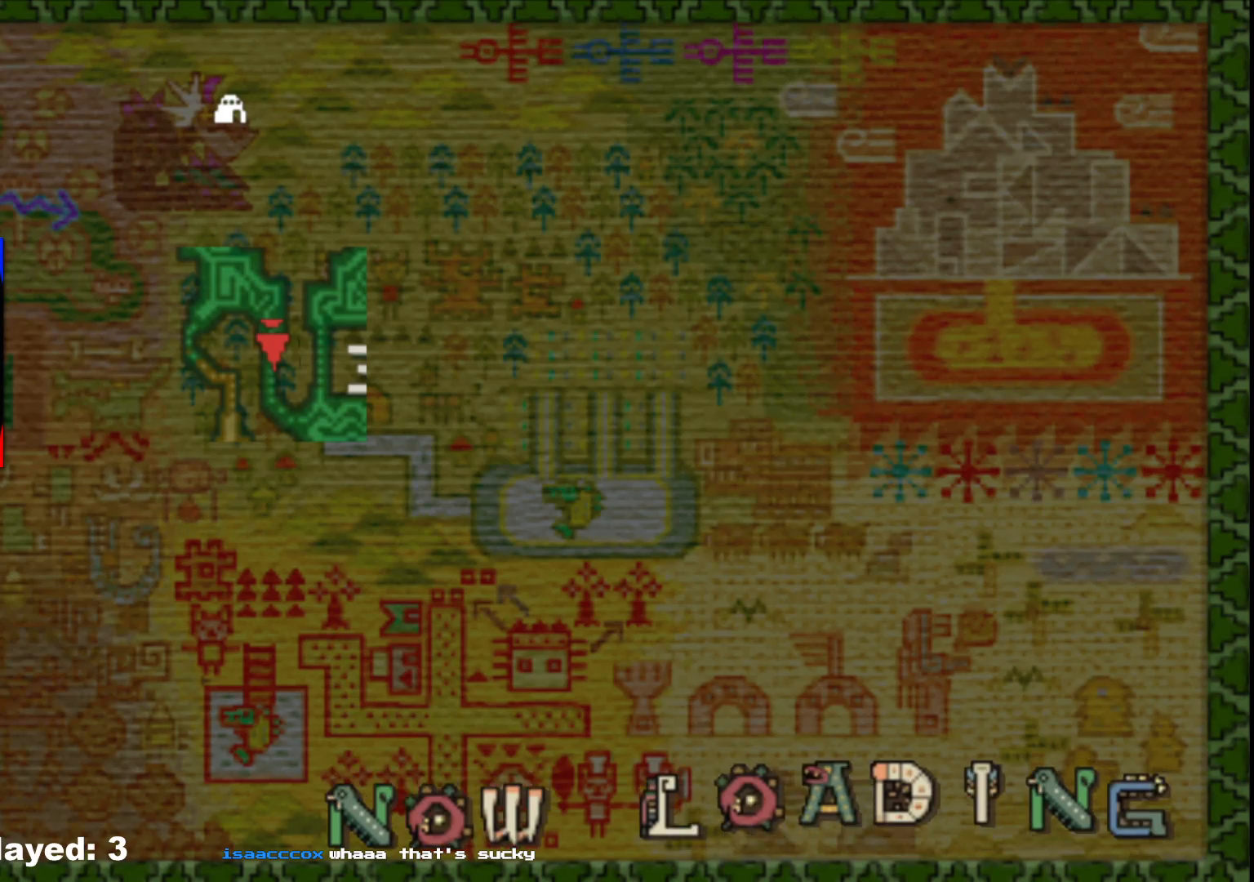
{"buttons": [], "left_stick": "up", "right_stick": "center", "events": []}
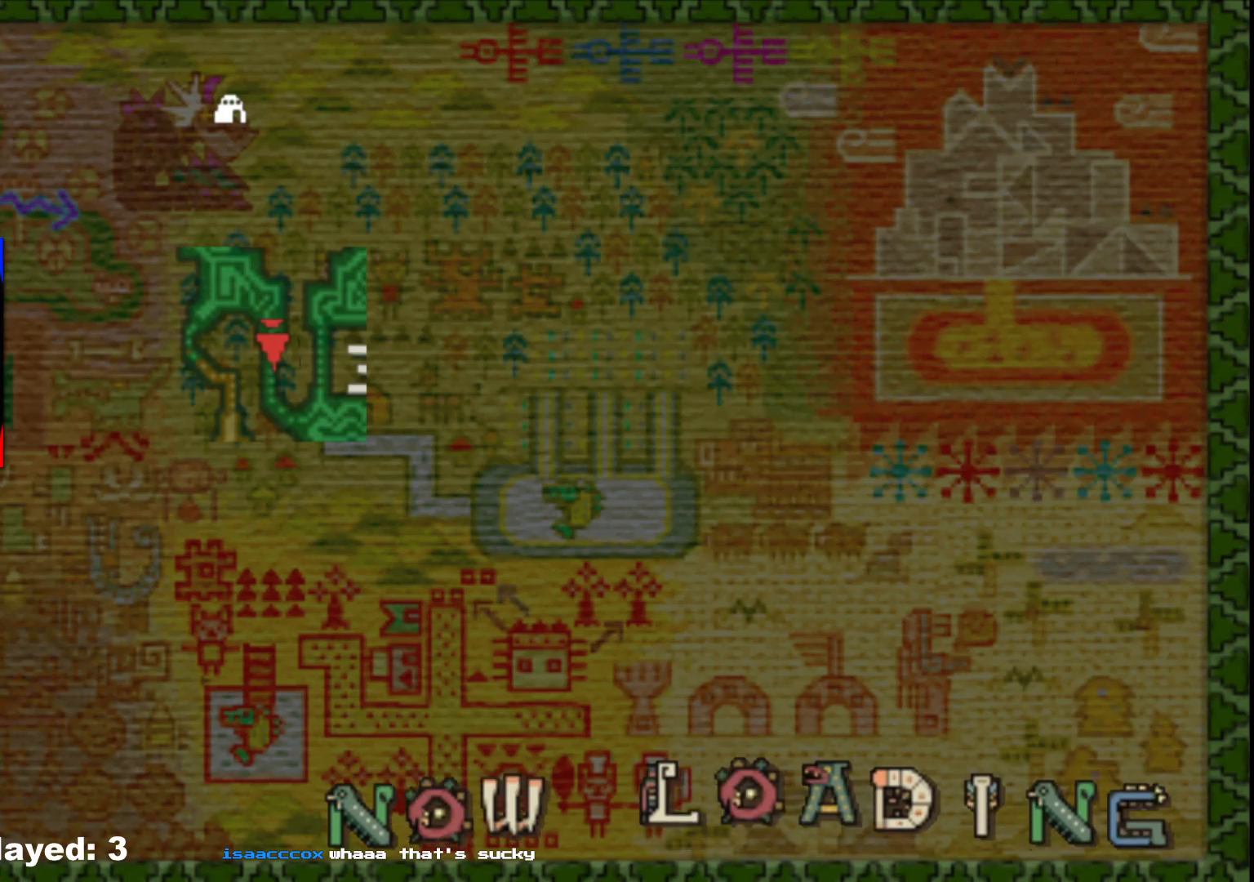
{"buttons": [], "left_stick": "up", "right_stick": "center", "events": []}